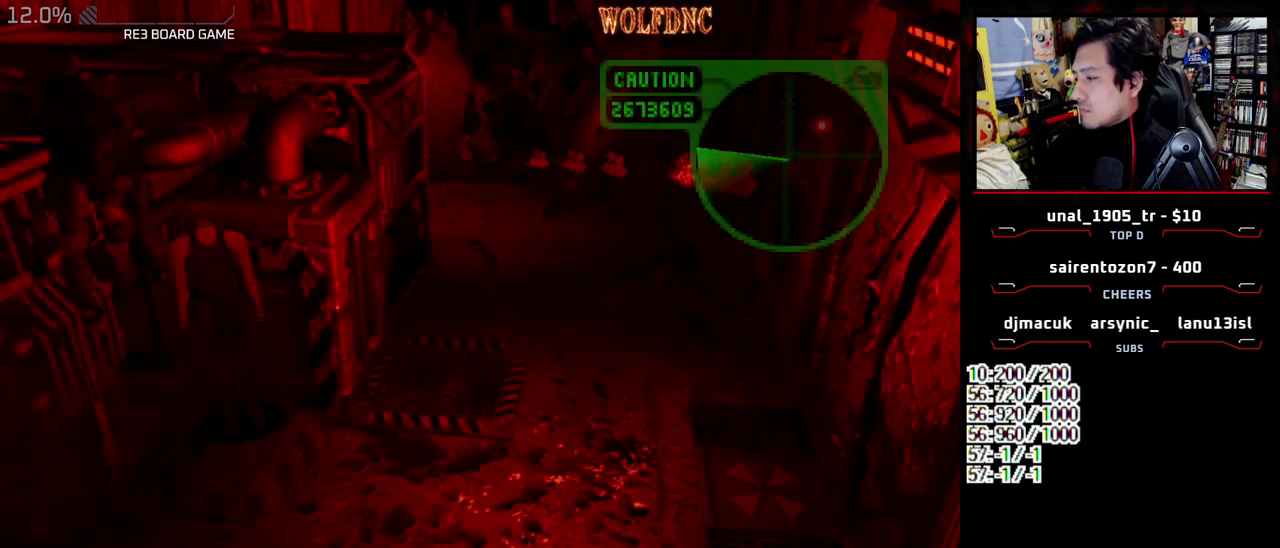
Gameplay with a controller (PlayStation layout); each line is a JSON object with the inputs held at the frame after it. "events" lists button and stick changes between this image and that frame as [ms after this image, input, new state], when the widget could be followed in between. Not read: L3 R3.
{"buttons": [], "events": [[117, "DPAD_UP", "down"], [217, "DPAD_RIGHT", "down"], [300, "DPAD_RIGHT", "up"], [500, "DPAD_UP", "up"]]}
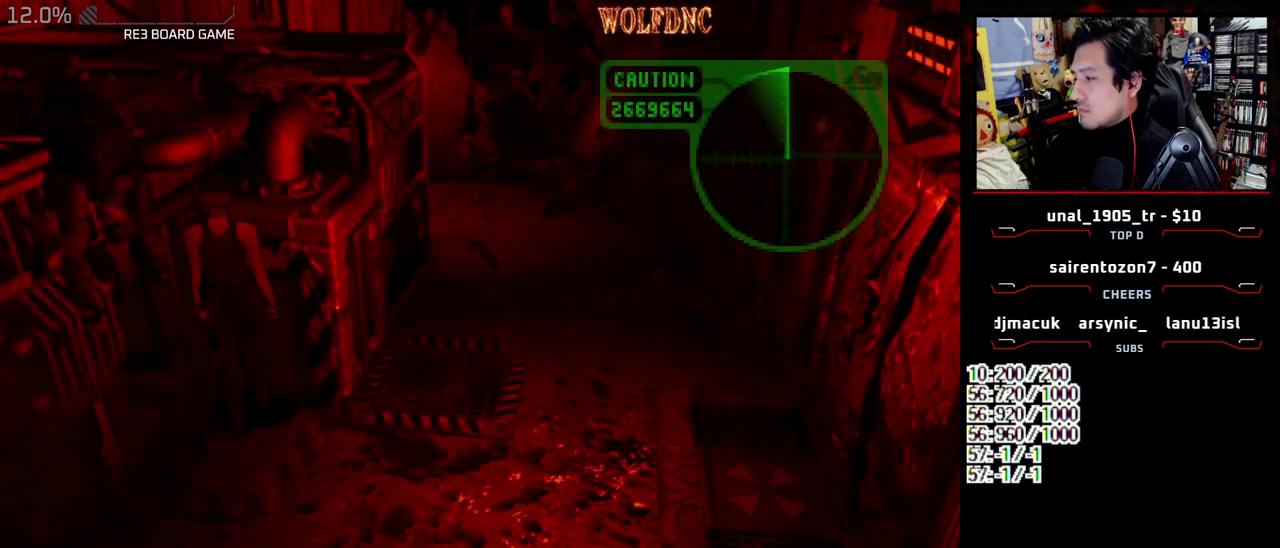
{"buttons": ["DPAD_UP"], "events": [[367, "DPAD_UP", "down"]]}
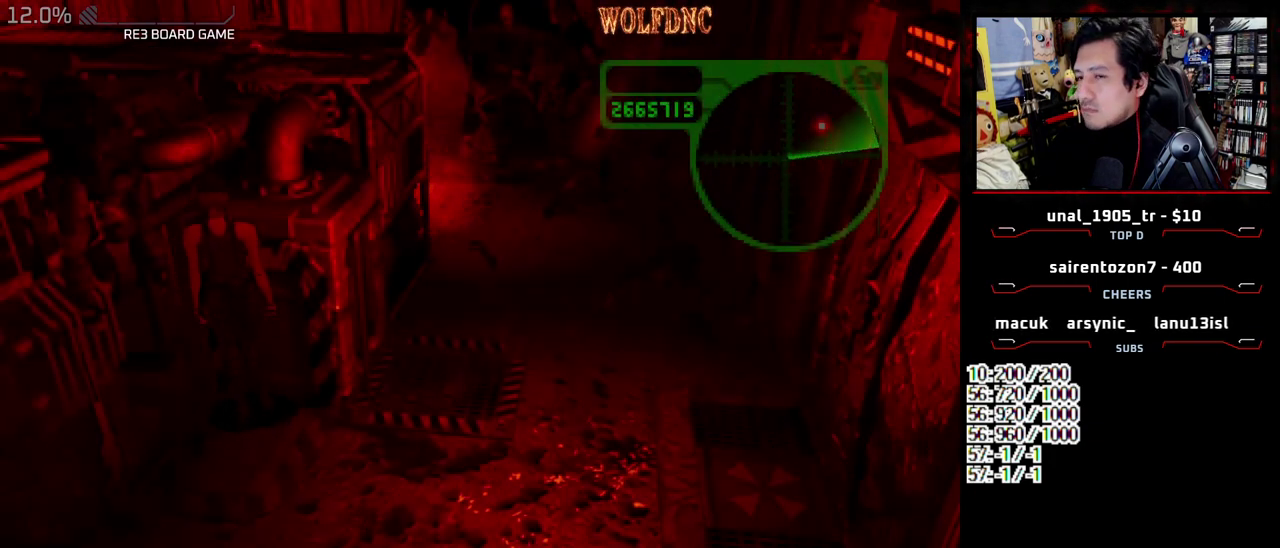
{"buttons": ["DPAD_RIGHT"], "events": [[100, "DPAD_UP", "up"], [283, "DPAD_RIGHT", "down"]]}
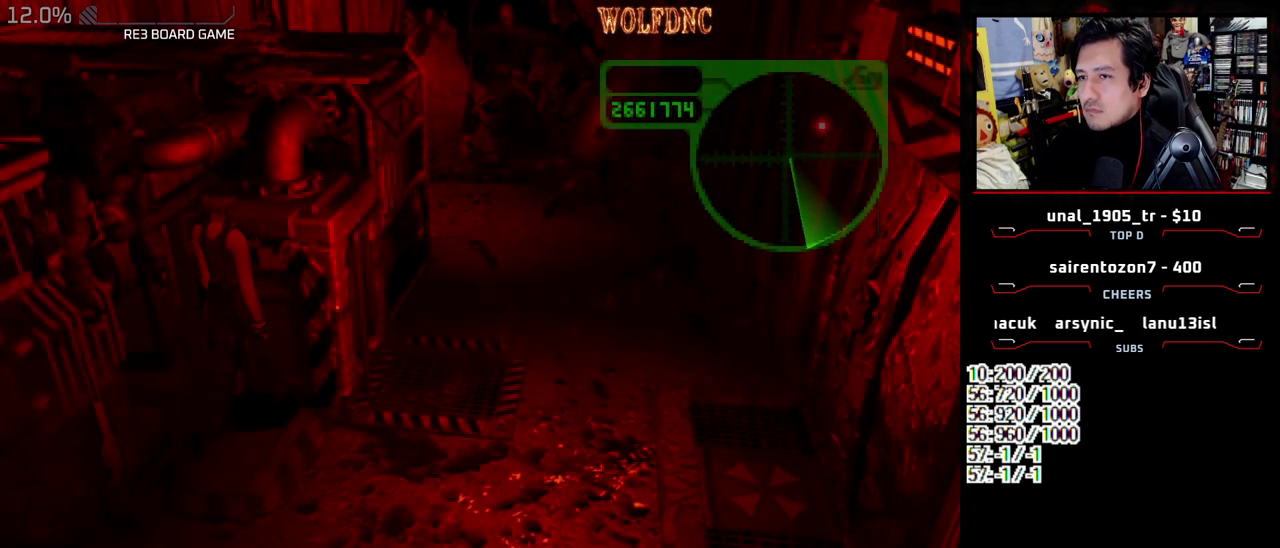
{"buttons": [], "events": [[217, "DPAD_RIGHT", "up"]]}
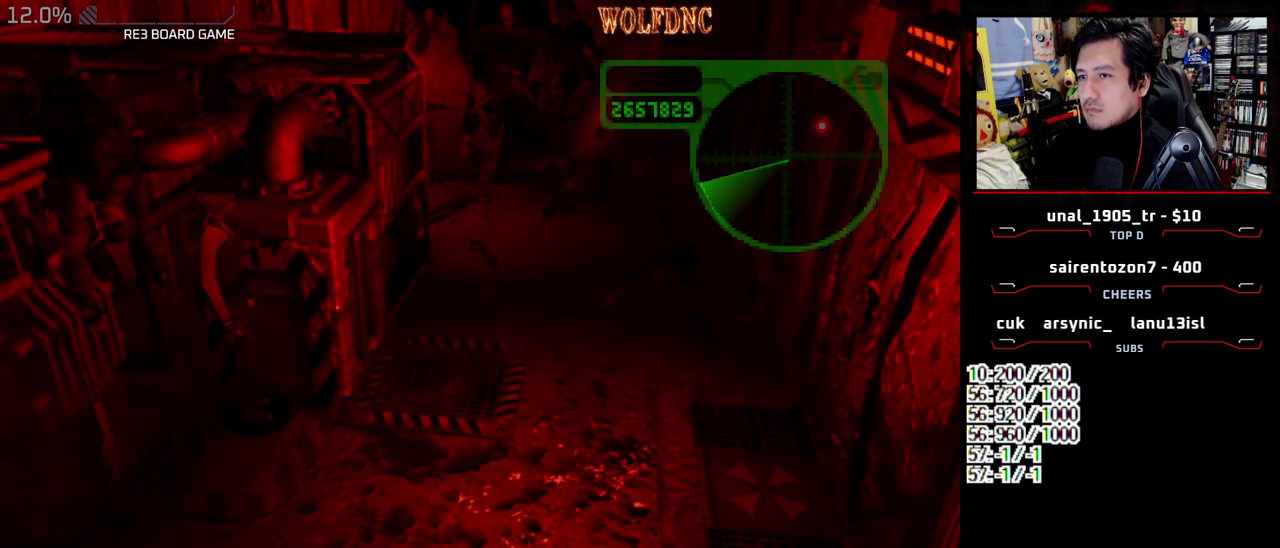
{"buttons": [], "events": [[33, "DPAD_DOWN", "down"], [133, "DPAD_RIGHT", "down"], [367, "DPAD_DOWN", "up"], [367, "DPAD_RIGHT", "up"]]}
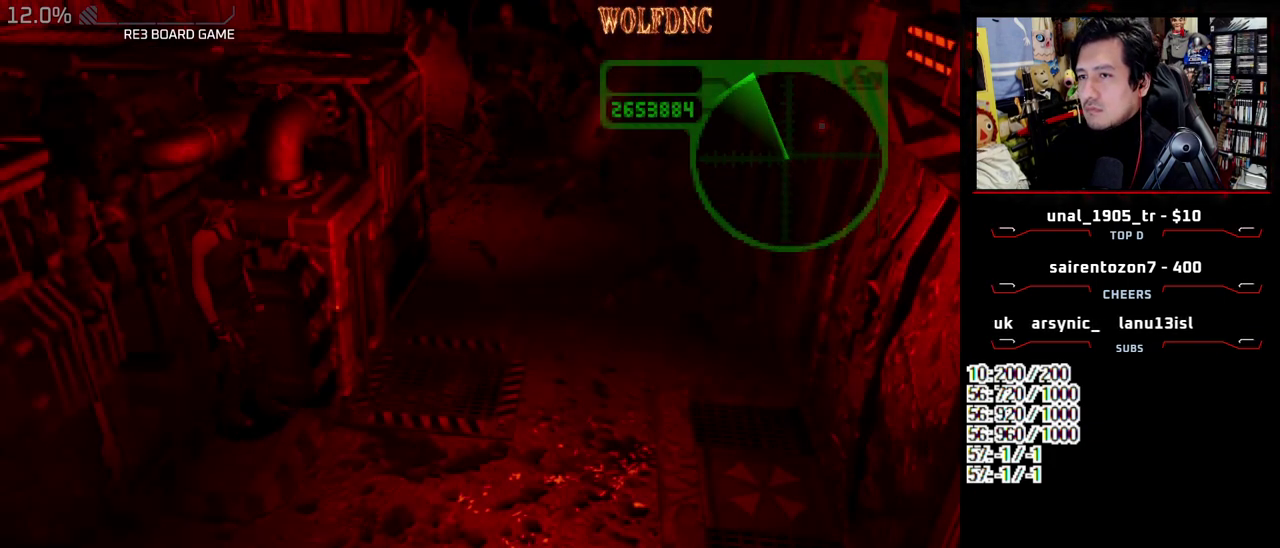
{"buttons": [], "events": []}
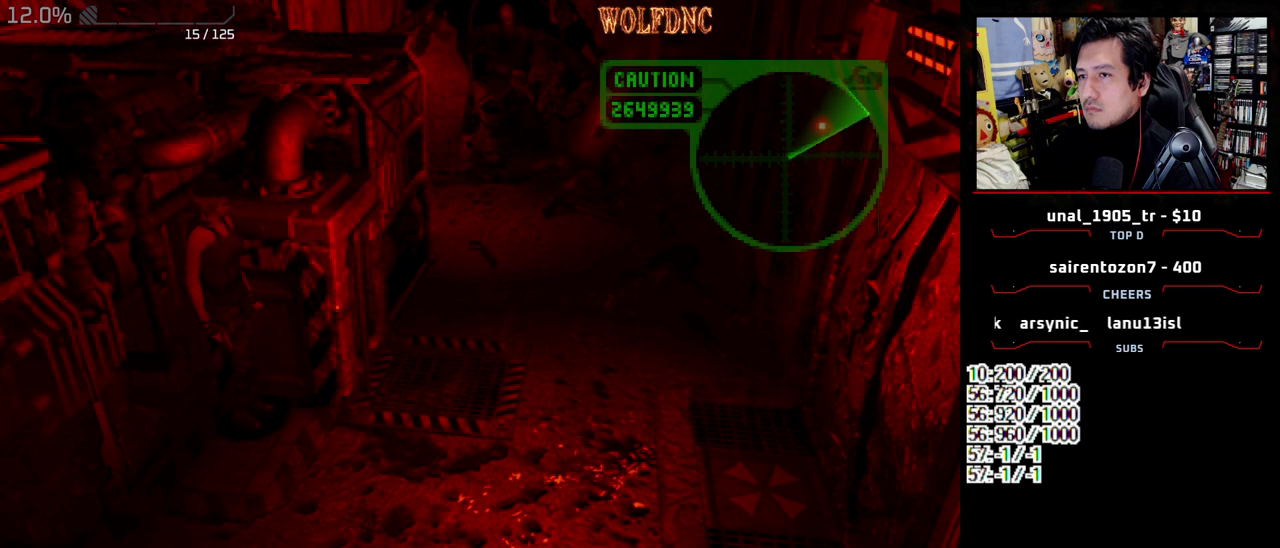
{"buttons": [], "events": []}
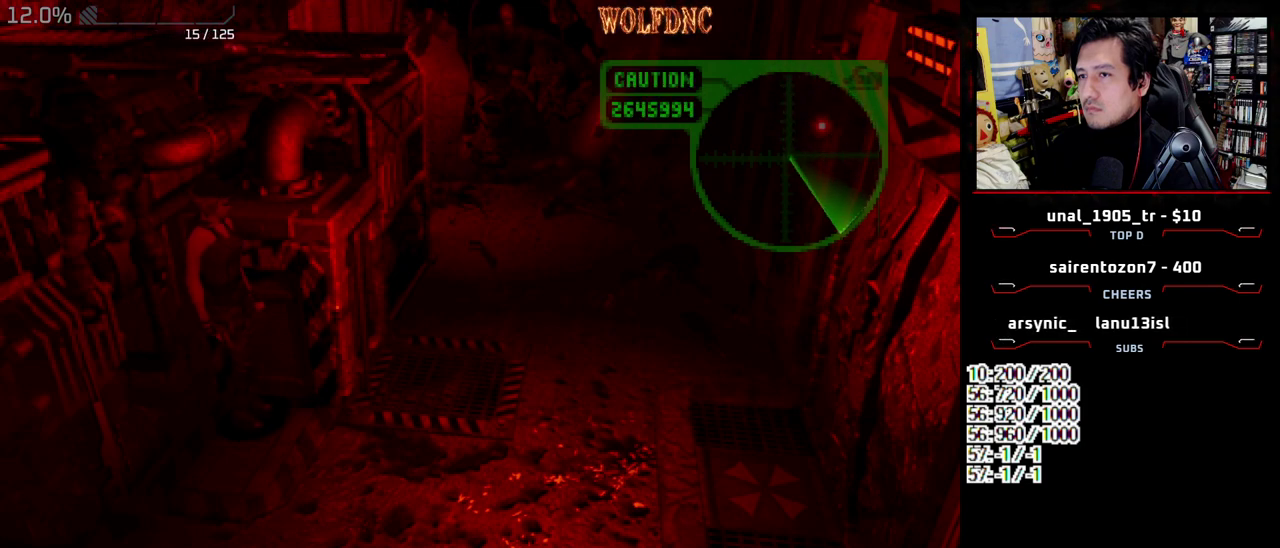
{"buttons": [], "events": []}
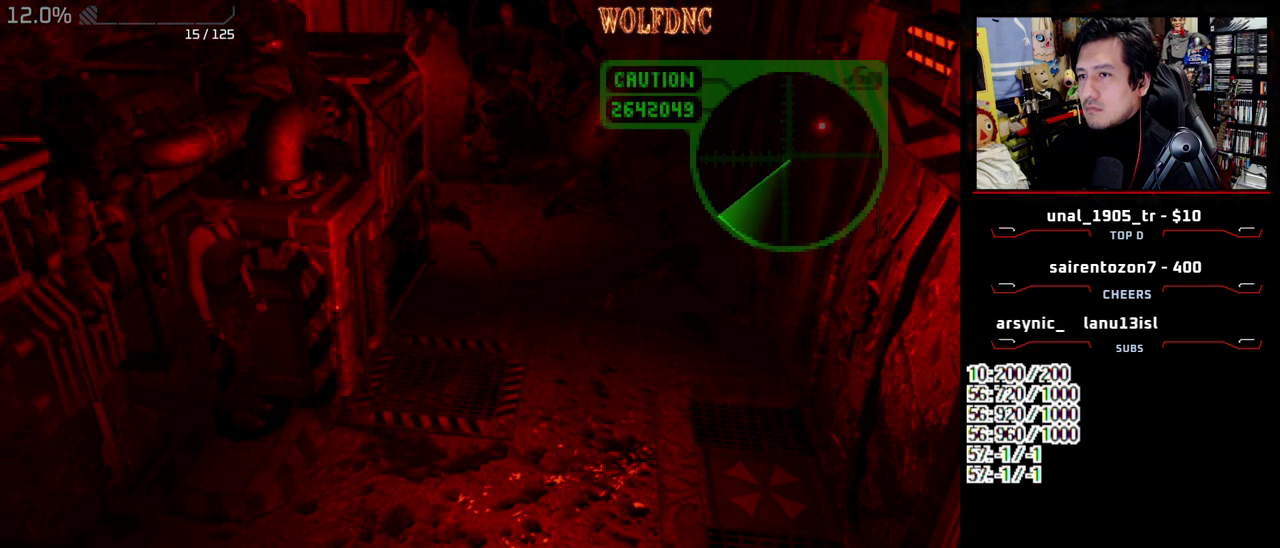
{"buttons": ["SQUARE", "DPAD_UP"], "events": [[250, "DPAD_UP", "down"], [250, "SQUARE", "down"], [383, "SQUARE", "up"], [467, "SQUARE", "down"]]}
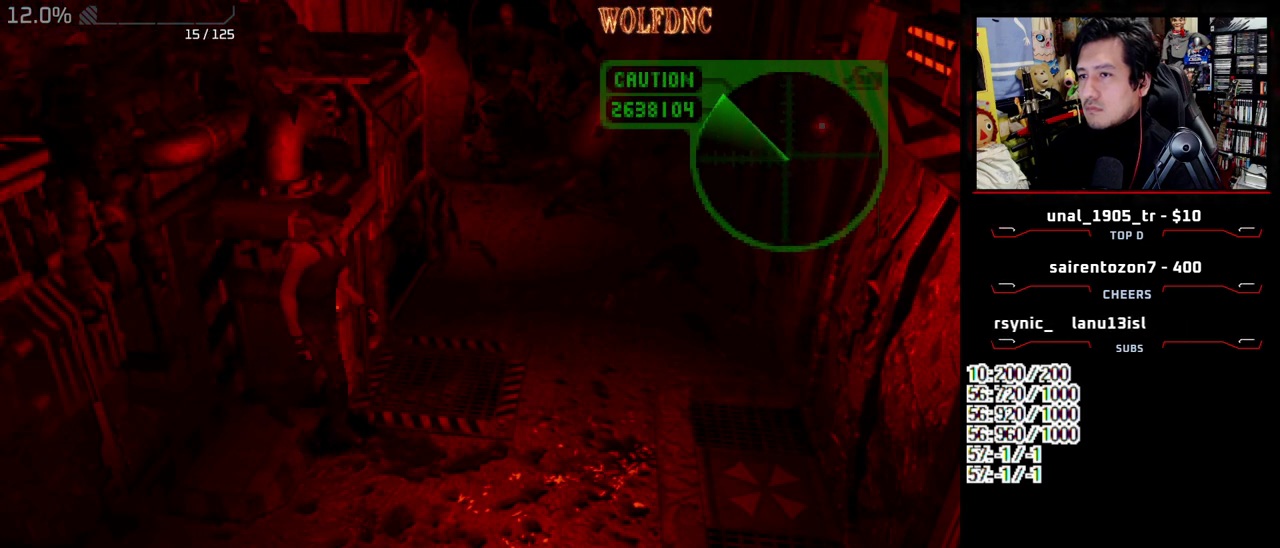
{"buttons": ["DPAD_RIGHT"], "events": [[117, "DPAD_UP", "up"], [117, "SQUARE", "up"], [450, "DPAD_RIGHT", "down"]]}
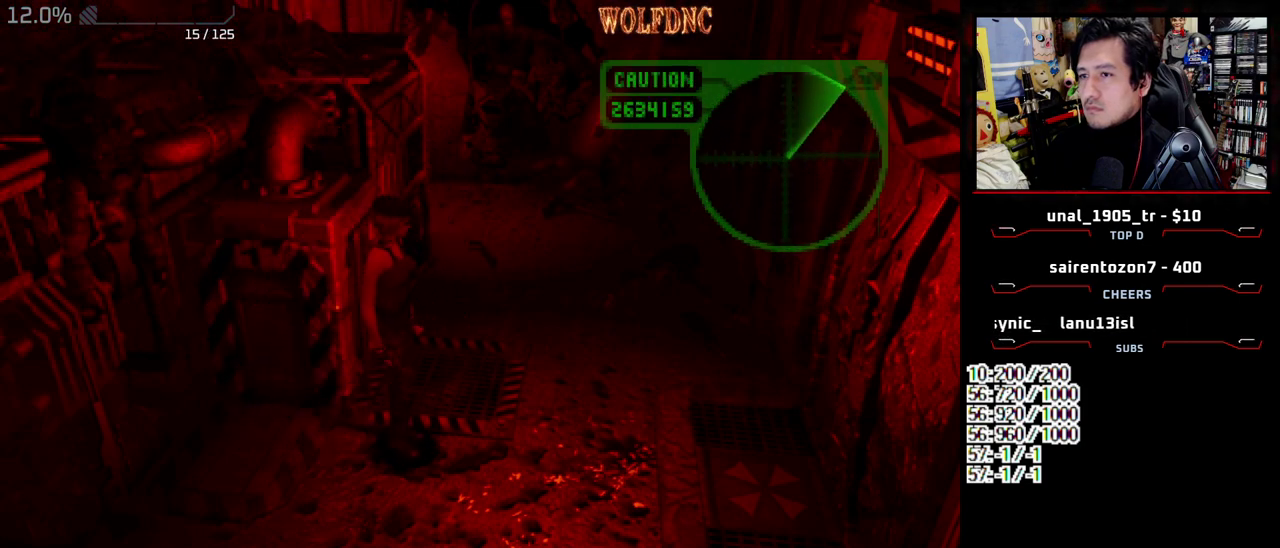
{"buttons": ["SQUARE", "DPAD_UP", "DPAD_LEFT"], "events": [[133, "DPAD_UP", "down"], [133, "SQUARE", "down"], [233, "DPAD_RIGHT", "up"], [317, "DPAD_LEFT", "down"]]}
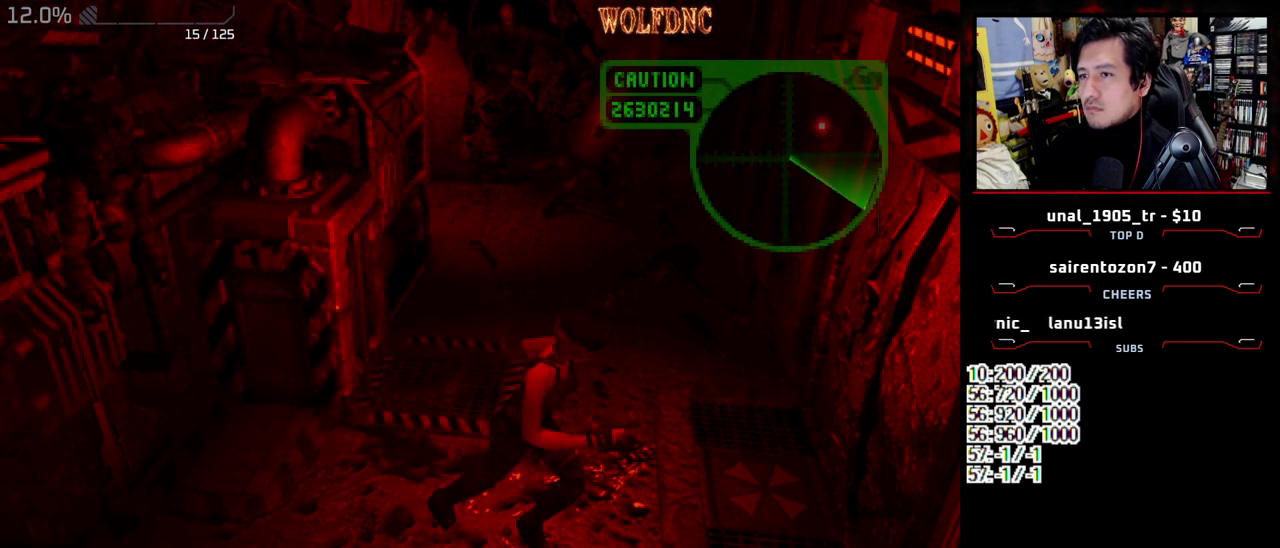
{"buttons": ["SQUARE", "DPAD_UP", "DPAD_LEFT"], "events": []}
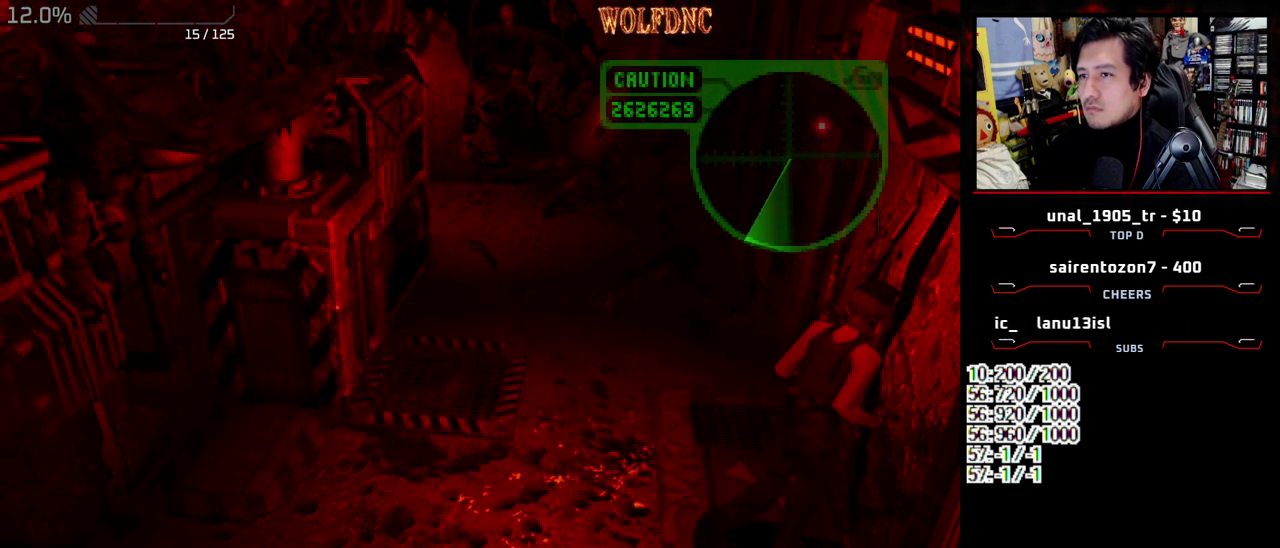
{"buttons": ["SQUARE", "DPAD_UP"], "events": [[300, "DPAD_LEFT", "up"]]}
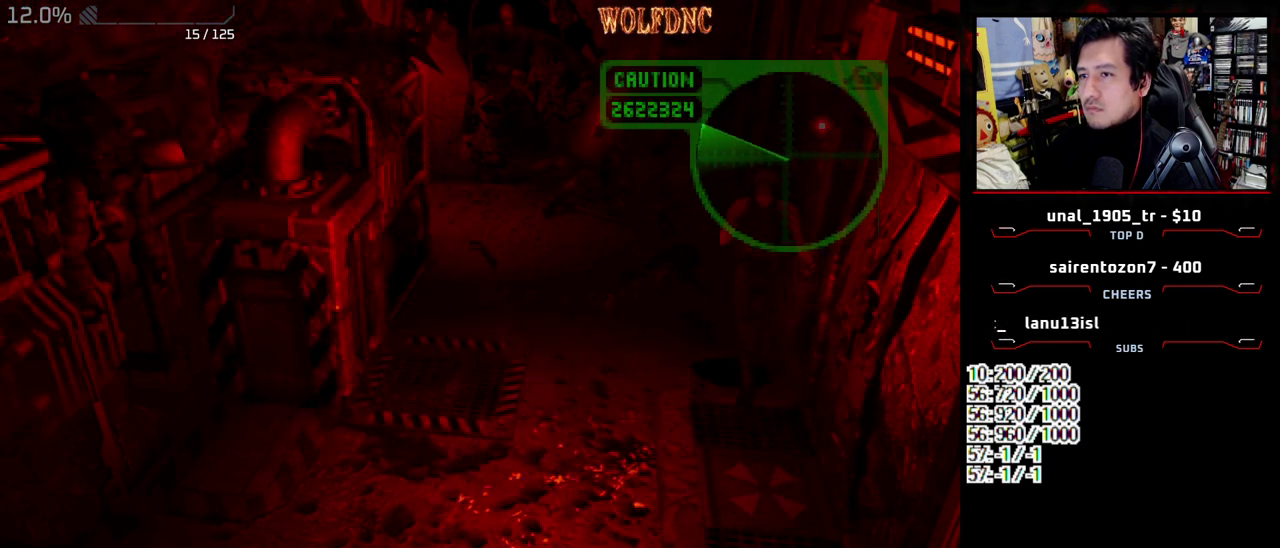
{"buttons": ["SQUARE", "DPAD_UP"], "events": []}
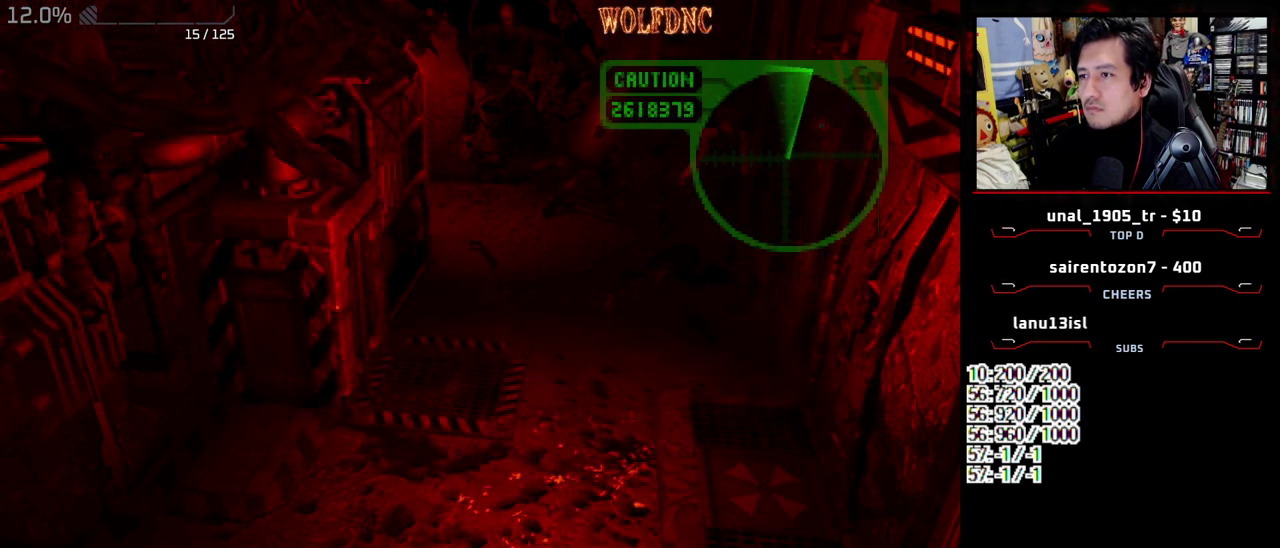
{"buttons": ["SQUARE", "DPAD_UP", "DPAD_LEFT"], "events": [[333, "DPAD_LEFT", "down"]]}
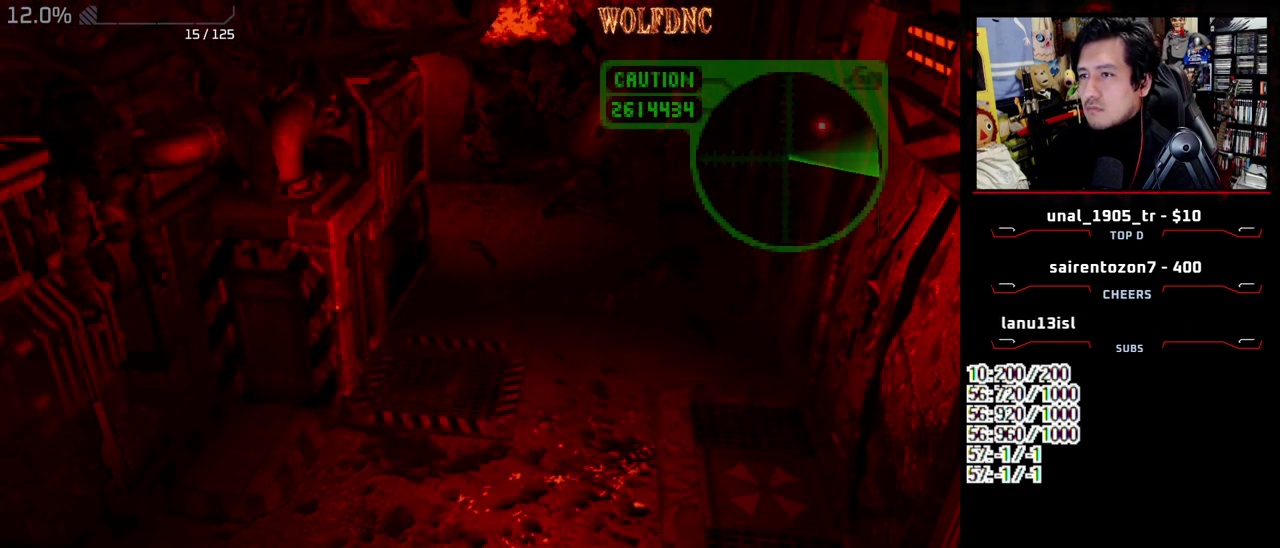
{"buttons": ["CROSS", "R1"], "events": [[17, "R1", "down"], [67, "DPAD_LEFT", "up"], [167, "DPAD_UP", "up"], [167, "SQUARE", "up"], [350, "DPAD_UP", "down"], [450, "DPAD_UP", "up"], [500, "CROSS", "down"]]}
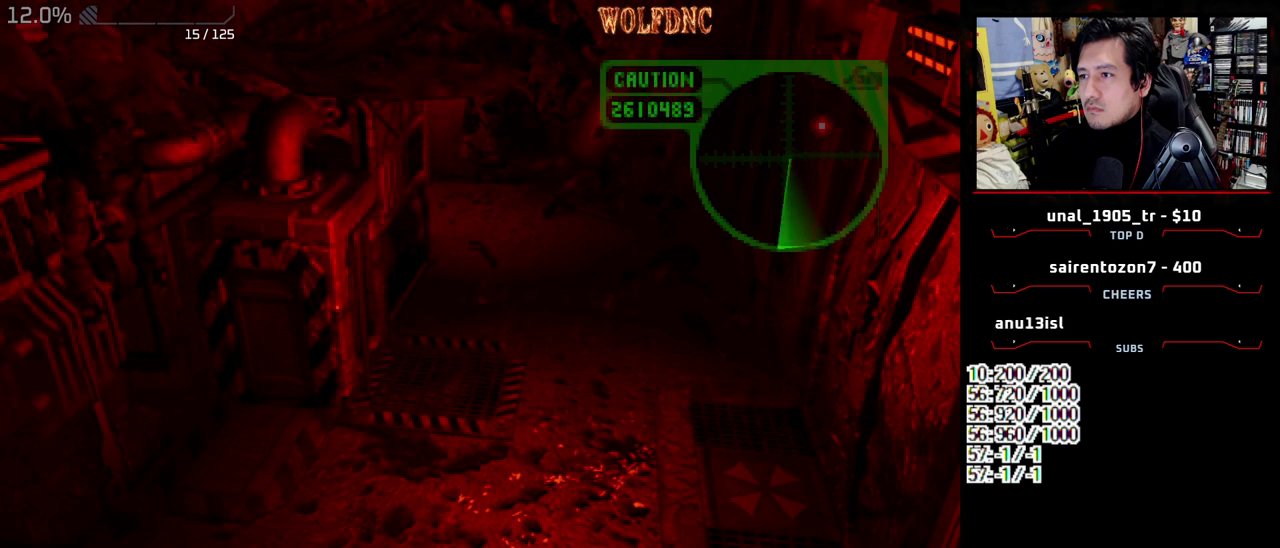
{"buttons": ["R1"], "events": [[83, "CROSS", "up"]]}
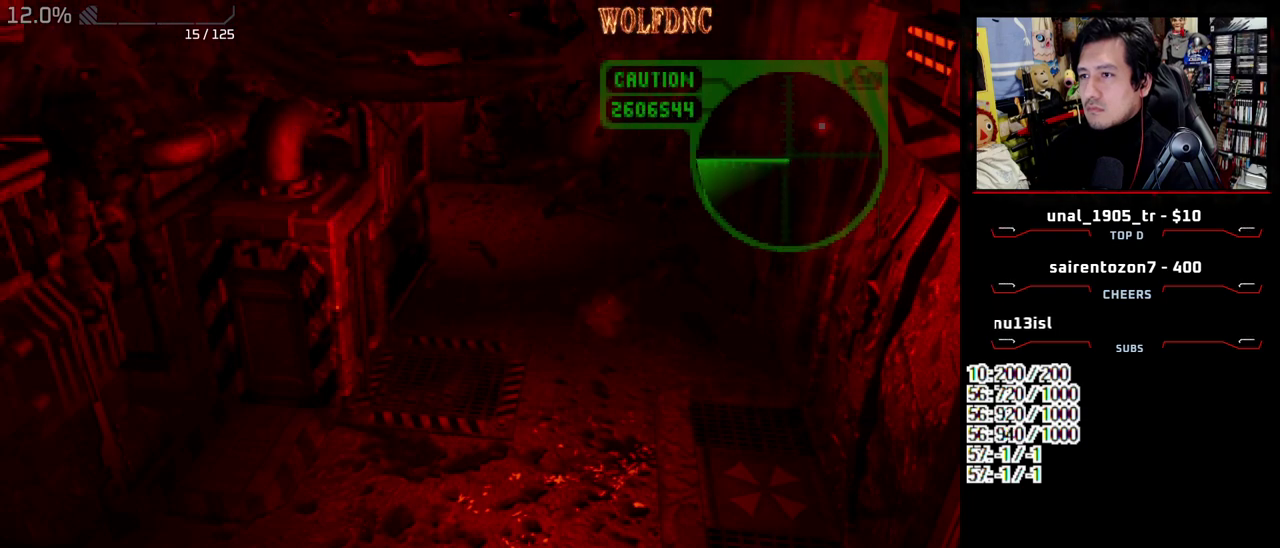
{"buttons": [], "events": [[50, "DPAD_UP", "down"], [150, "CROSS", "down"], [150, "DPAD_UP", "up"], [233, "CROSS", "up"], [383, "R1", "up"]]}
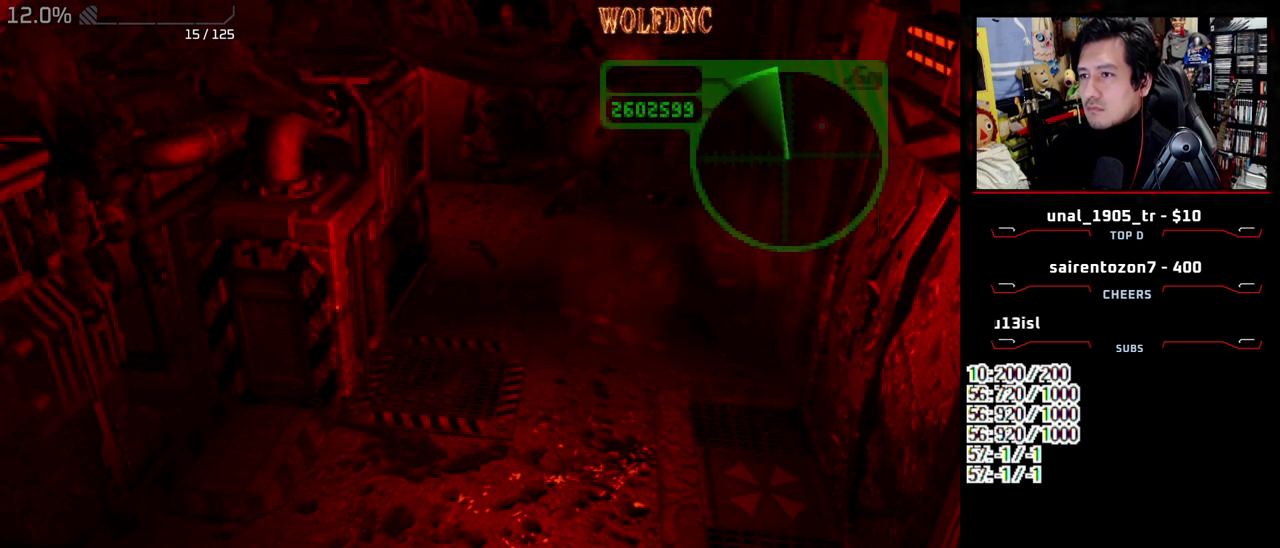
{"buttons": ["DPAD_RIGHT"], "events": [[17, "DPAD_RIGHT", "down"]]}
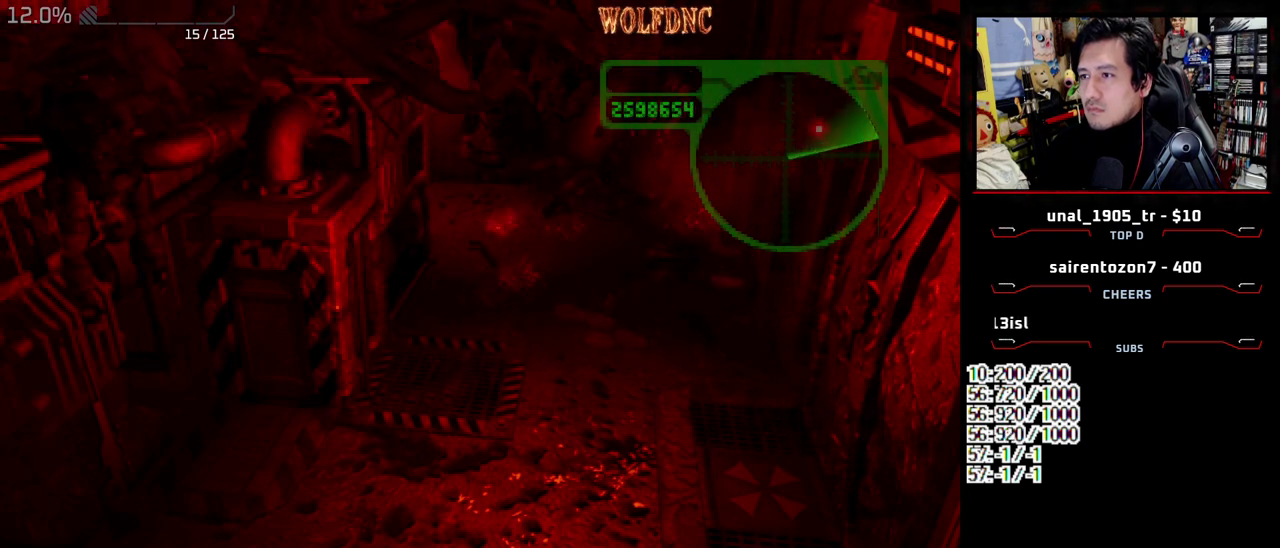
{"buttons": ["SQUARE", "DPAD_UP", "DPAD_RIGHT"], "events": [[183, "DPAD_UP", "down"], [233, "SQUARE", "down"]]}
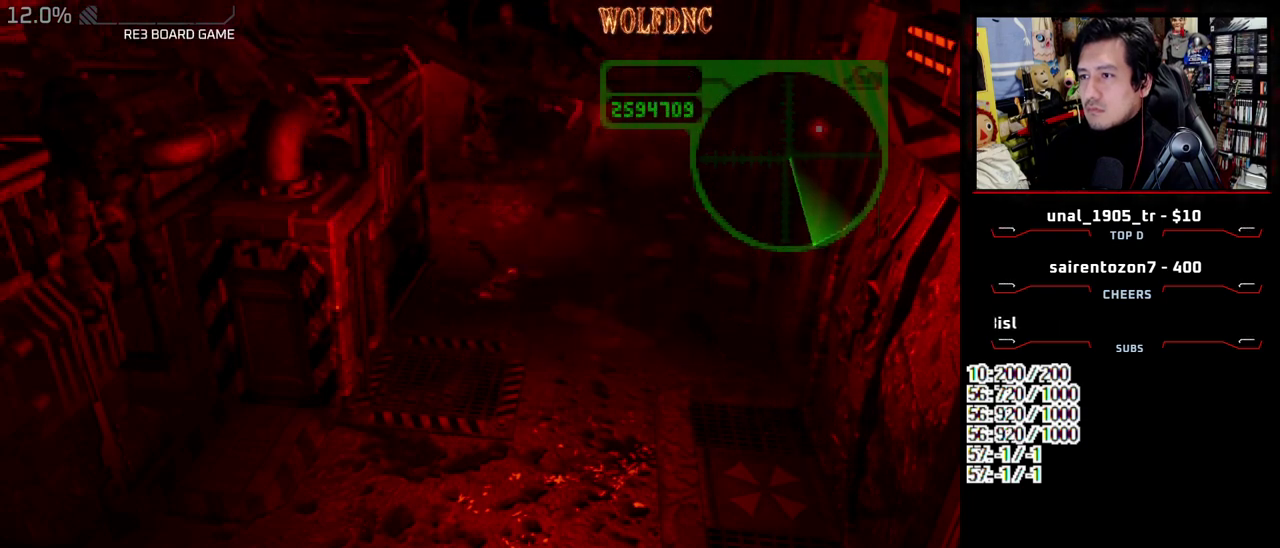
{"buttons": ["SQUARE", "DPAD_UP"], "events": [[150, "DPAD_RIGHT", "up"], [200, "DPAD_LEFT", "down"], [433, "DPAD_LEFT", "up"]]}
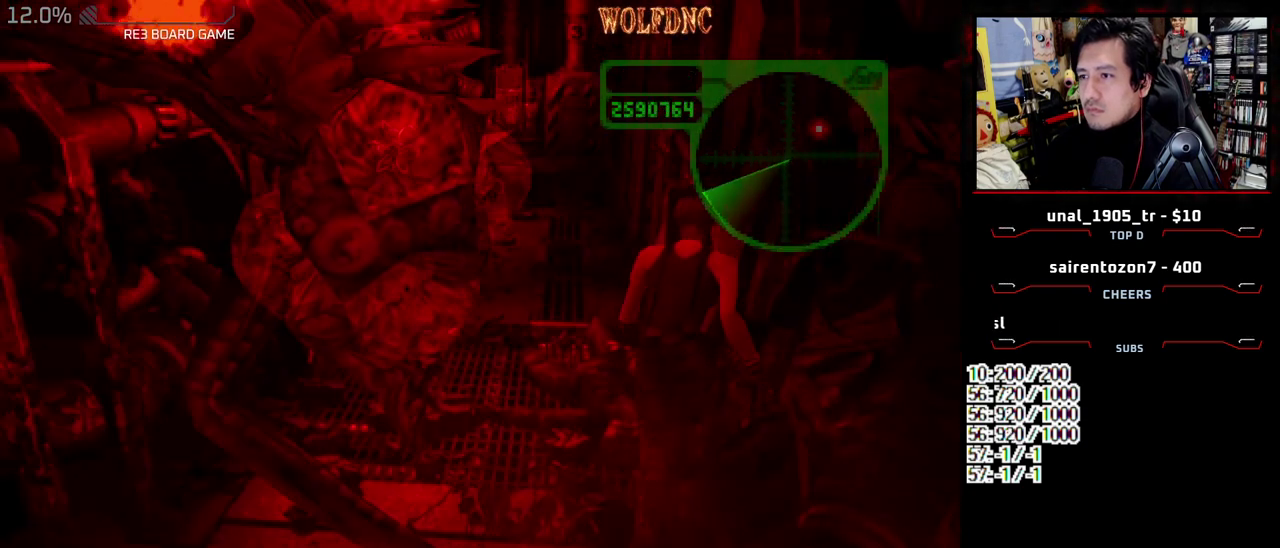
{"buttons": ["SQUARE", "DPAD_UP"], "events": [[250, "DPAD_LEFT", "down"], [350, "DPAD_LEFT", "up"]]}
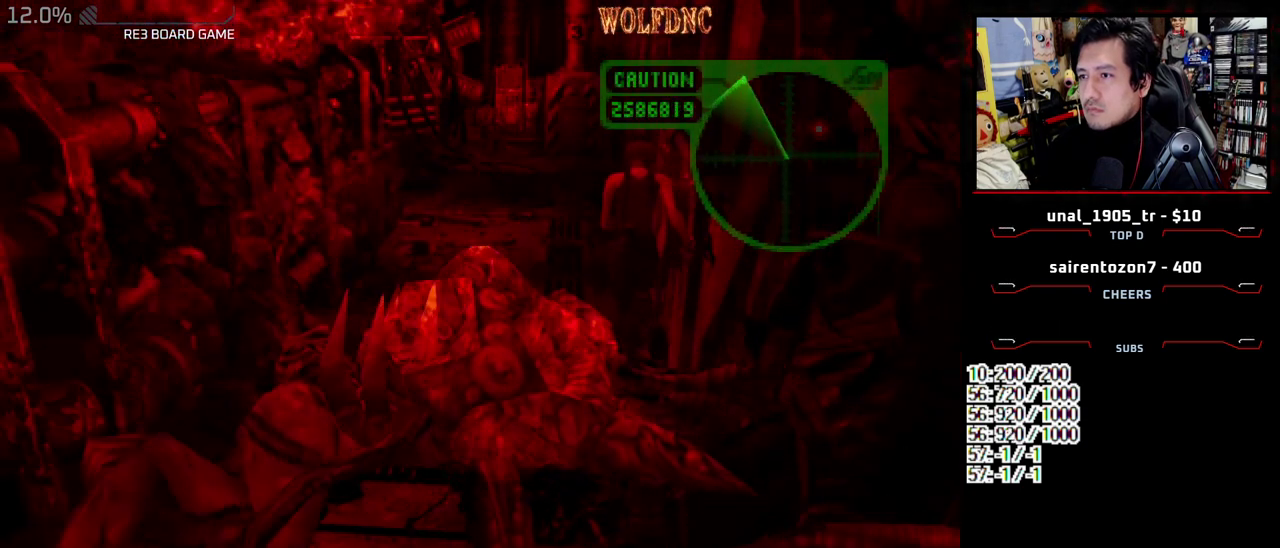
{"buttons": ["SQUARE", "DPAD_UP"], "events": []}
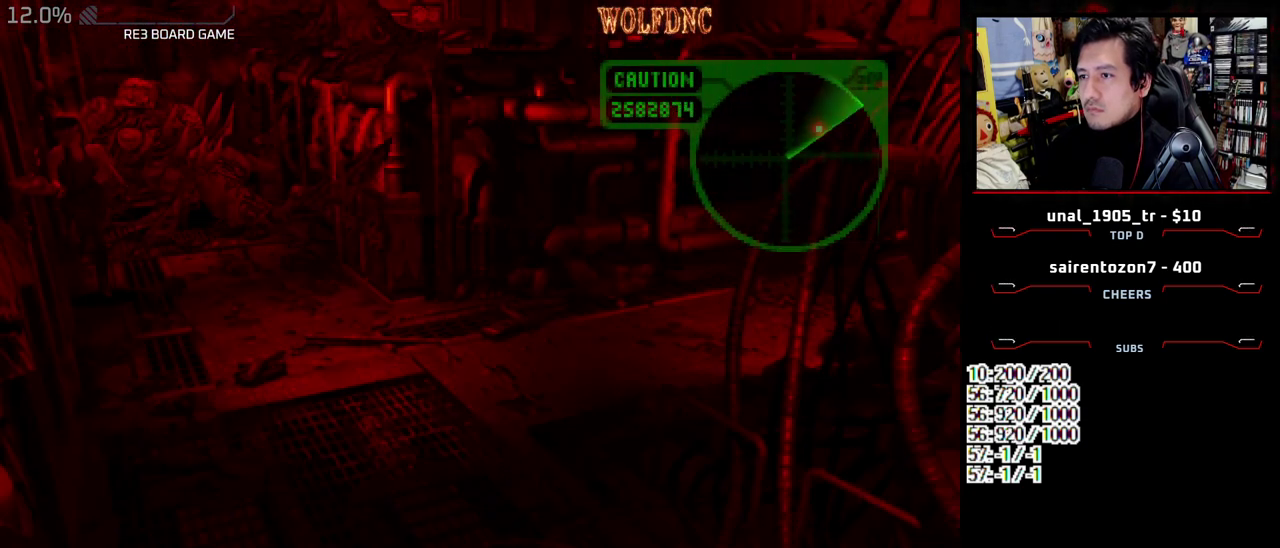
{"buttons": ["SQUARE", "DPAD_UP"], "events": []}
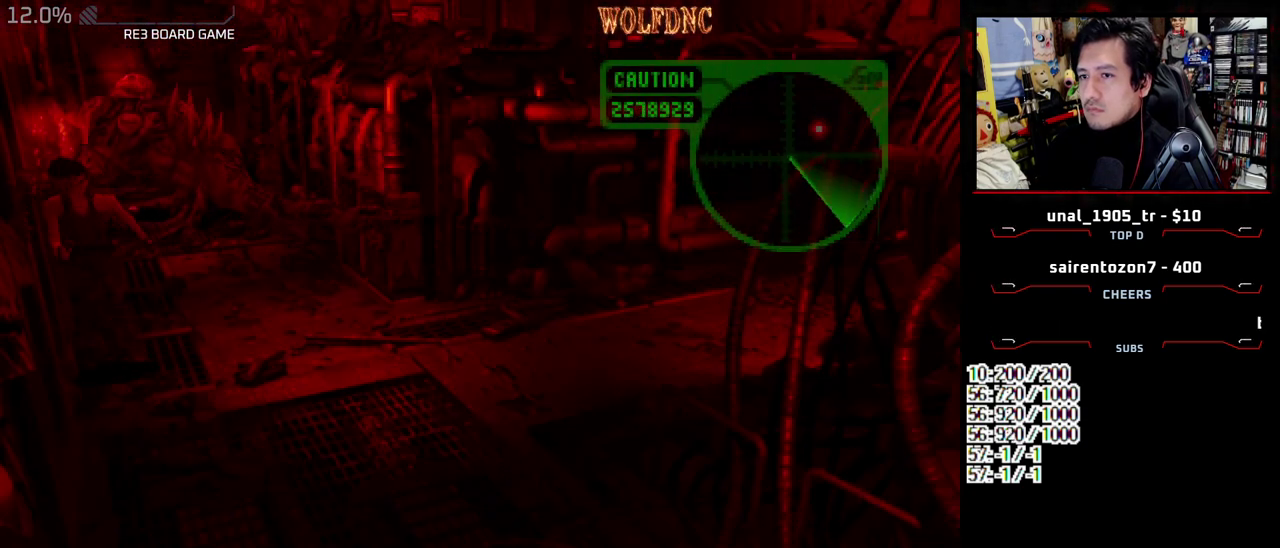
{"buttons": ["SQUARE", "R1", "DPAD_UP", "DPAD_LEFT"], "events": [[300, "DPAD_LEFT", "down"], [450, "R1", "down"]]}
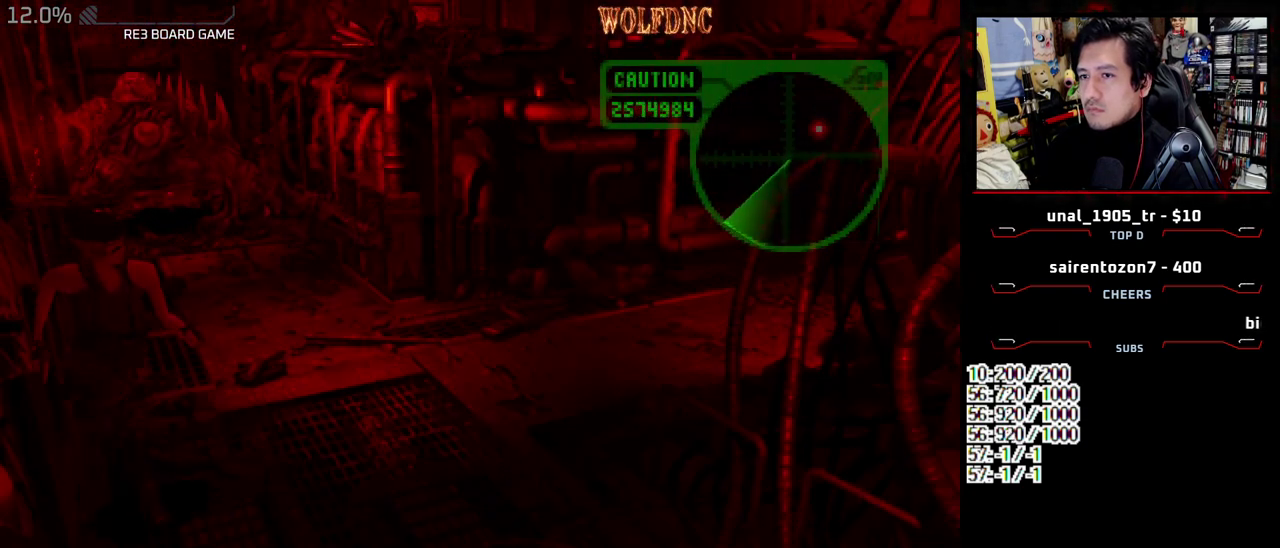
{"buttons": ["CROSS", "R1"], "events": [[83, "DPAD_LEFT", "up"], [83, "DPAD_UP", "up"], [83, "SQUARE", "up"], [183, "CROSS", "down"]]}
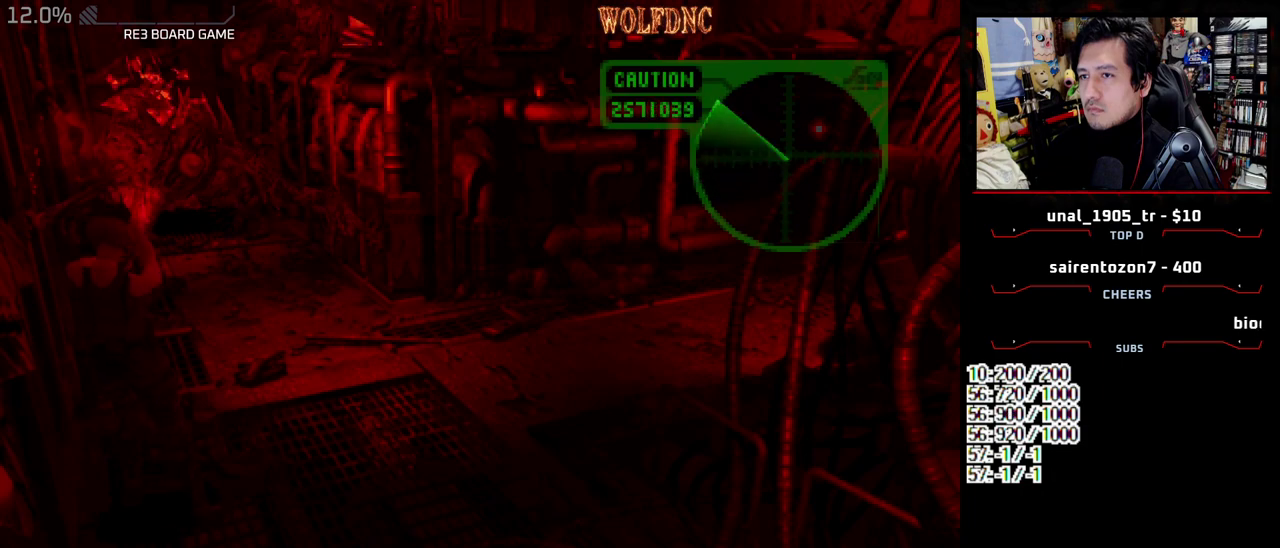
{"buttons": ["CROSS", "R1"], "events": []}
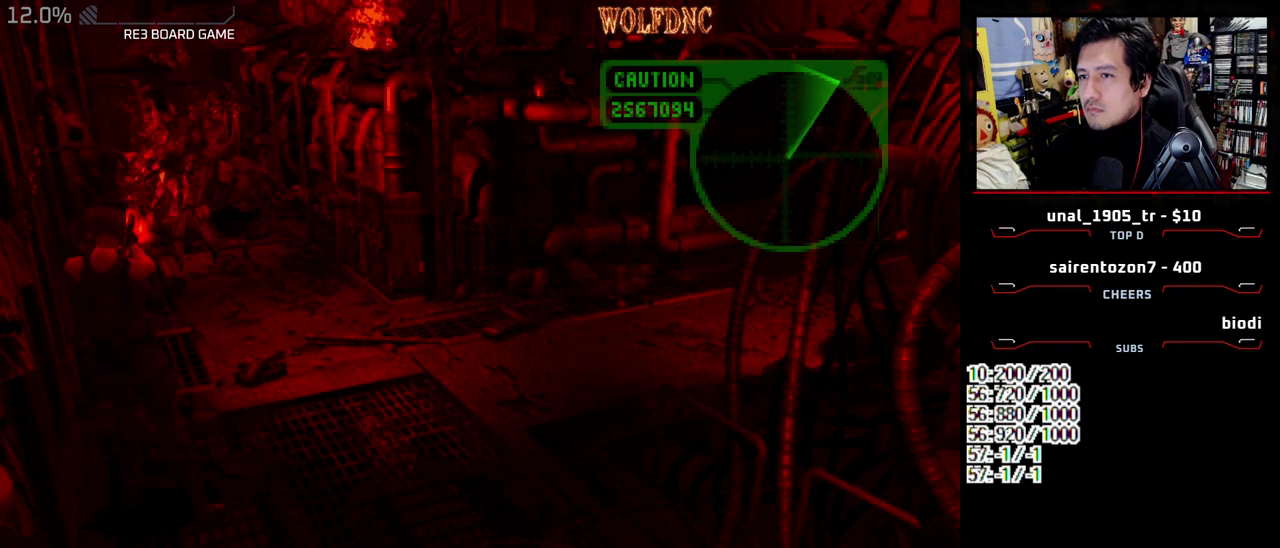
{"buttons": ["DPAD_RIGHT"], "events": [[67, "CROSS", "up"], [117, "R1", "up"], [483, "DPAD_RIGHT", "down"]]}